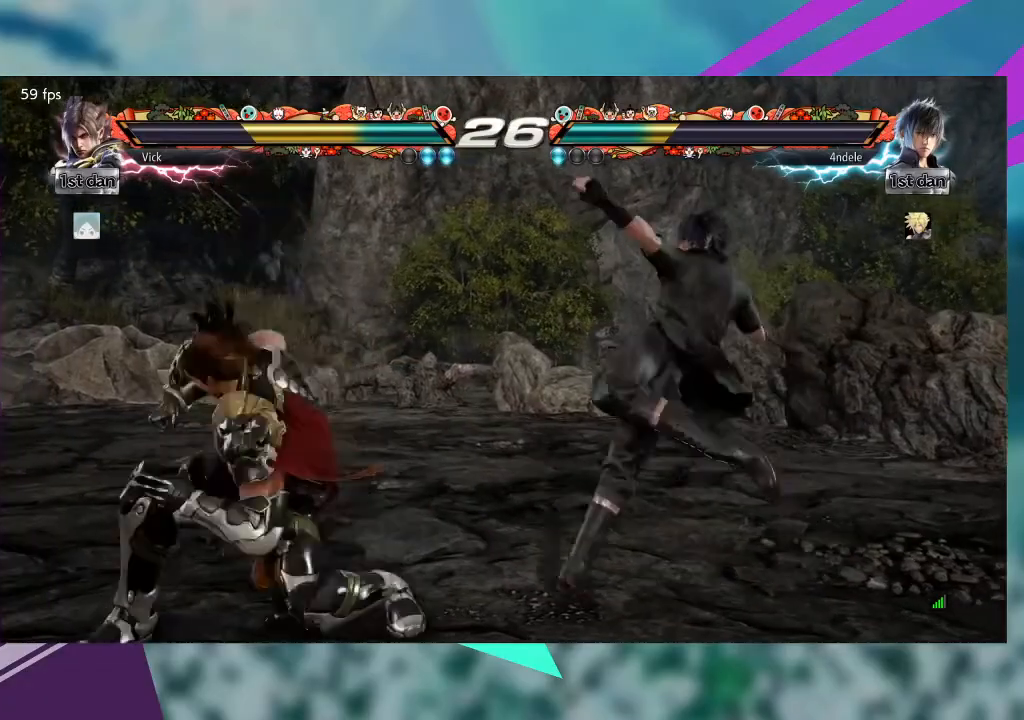
Gameplay with a controller (arcade stick); each line is a JSON object with the inputs held at the frame after it (dt_ms = milliseconds from this image to that frame). "events" lists button and stick changes between this image and that frame as [ms after this image, input, new state], when the widget could be followed in between. Not read: L1 L3 R3 SQUARE other_buttons.
{"dt_ms": 500, "buttons": [], "left_stick": "center", "events": []}
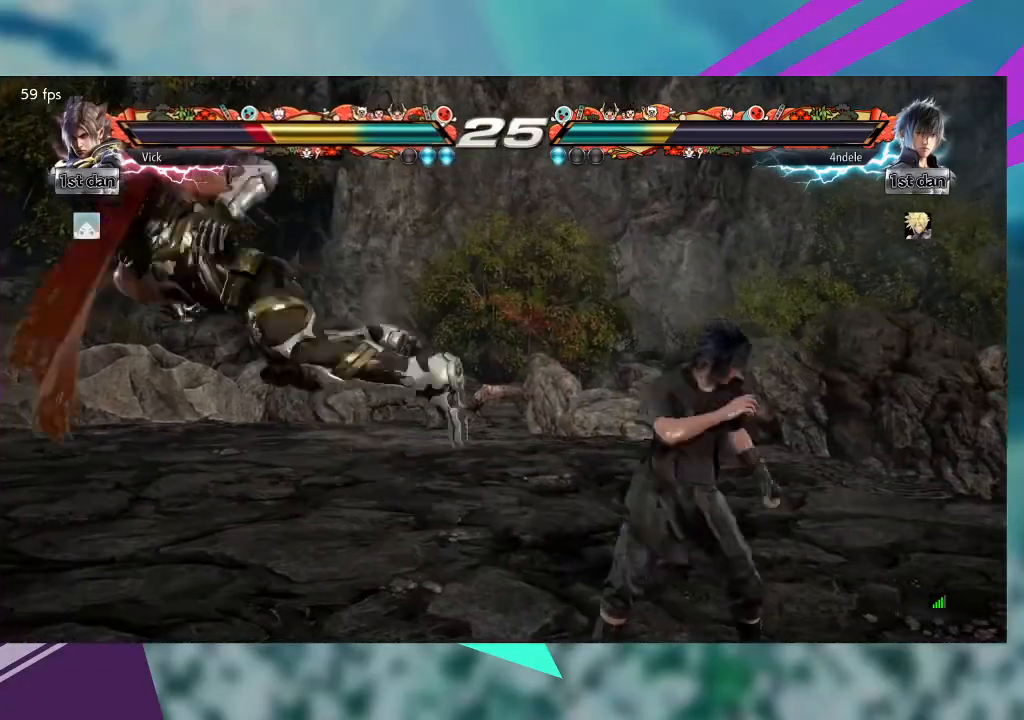
{"dt_ms": 500, "buttons": [], "left_stick": "right", "events": [[167, "left_stick", "right"], [233, "left_stick", "up-right"], [500, "left_stick", "right"]]}
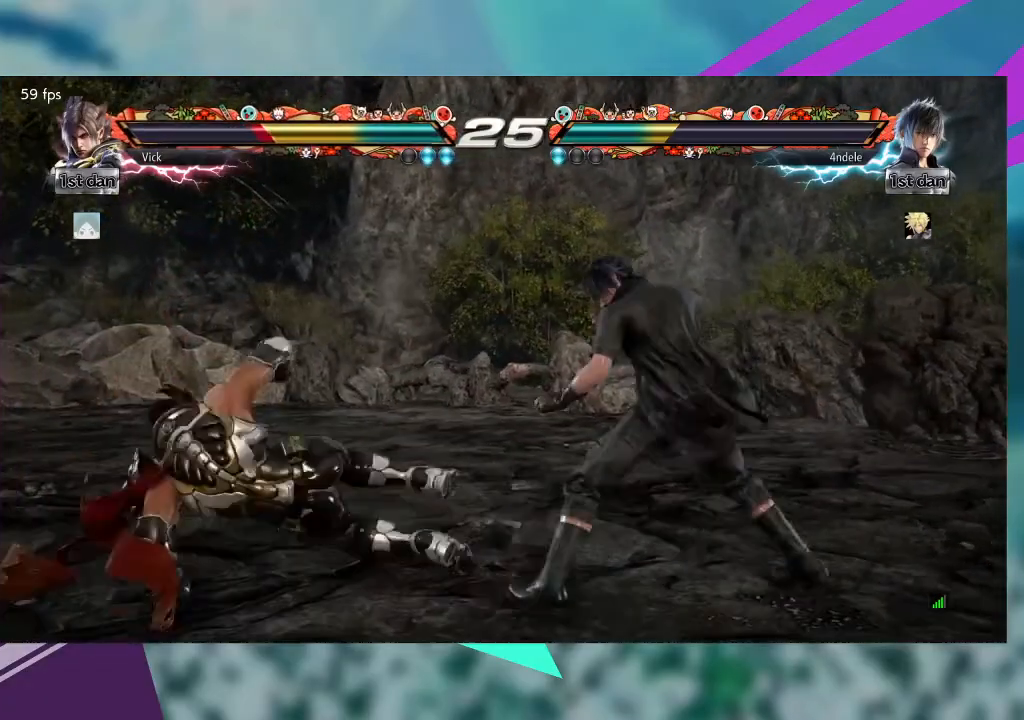
{"dt_ms": 500, "buttons": ["CIRCLE"], "left_stick": "up-right", "events": [[33, "left_stick", "center"], [367, "left_stick", "up-right"], [467, "CIRCLE", "down"]]}
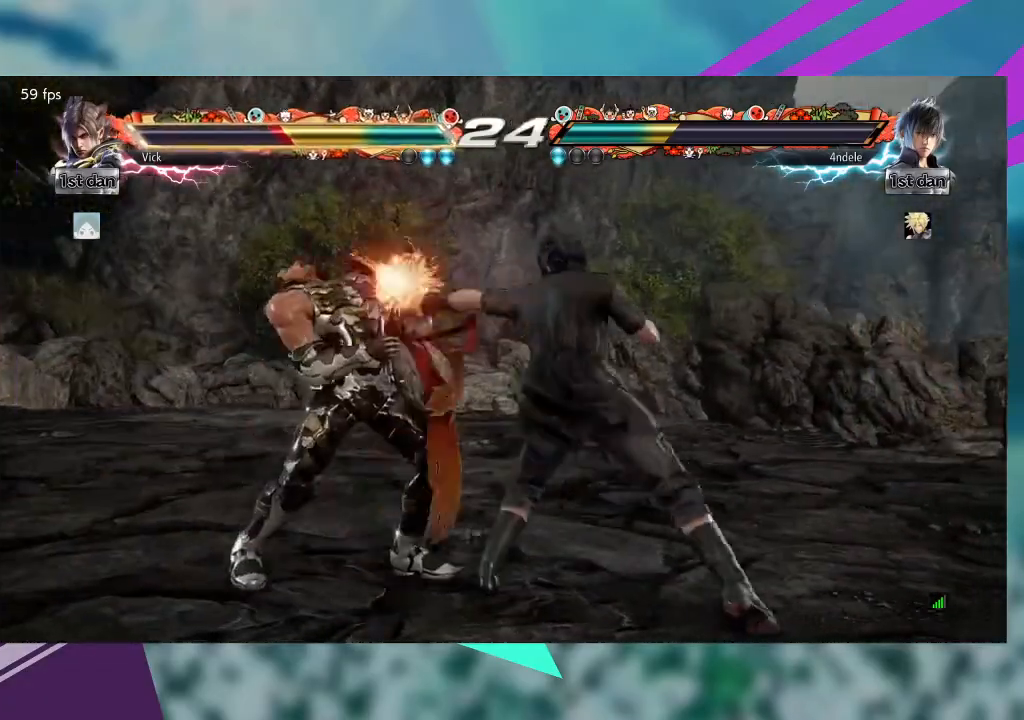
{"dt_ms": 1000, "buttons": [], "left_stick": "left"}
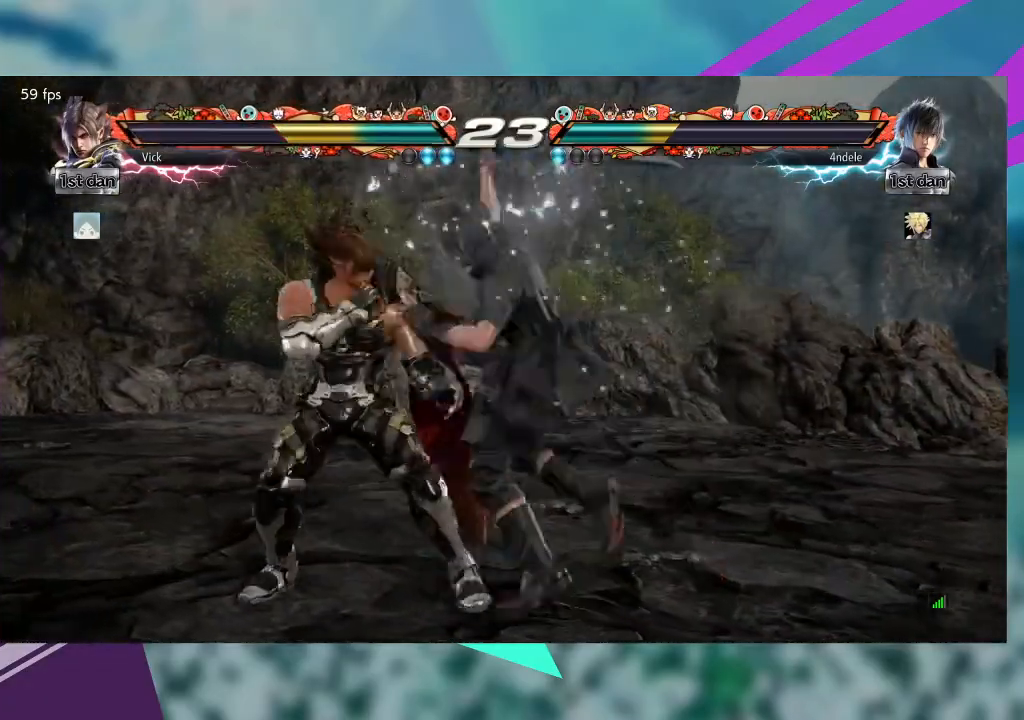
{"dt_ms": 500, "buttons": [], "left_stick": "center", "events": [[500, "left_stick", "center"]]}
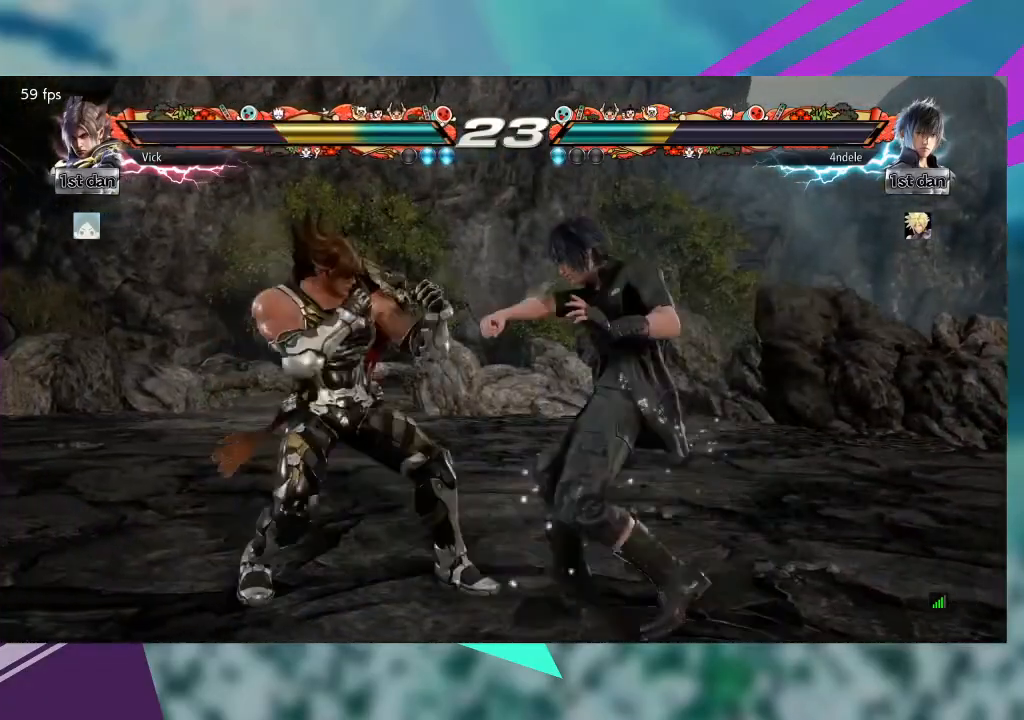
{"dt_ms": 500, "buttons": [], "left_stick": "right", "events": [[67, "left_stick", "right"], [133, "TRIANGLE", "down"], [200, "left_stick", "center"], [233, "TRIANGLE", "up"], [300, "TRIANGLE", "down"], [433, "TRIANGLE", "up"], [500, "left_stick", "right"]]}
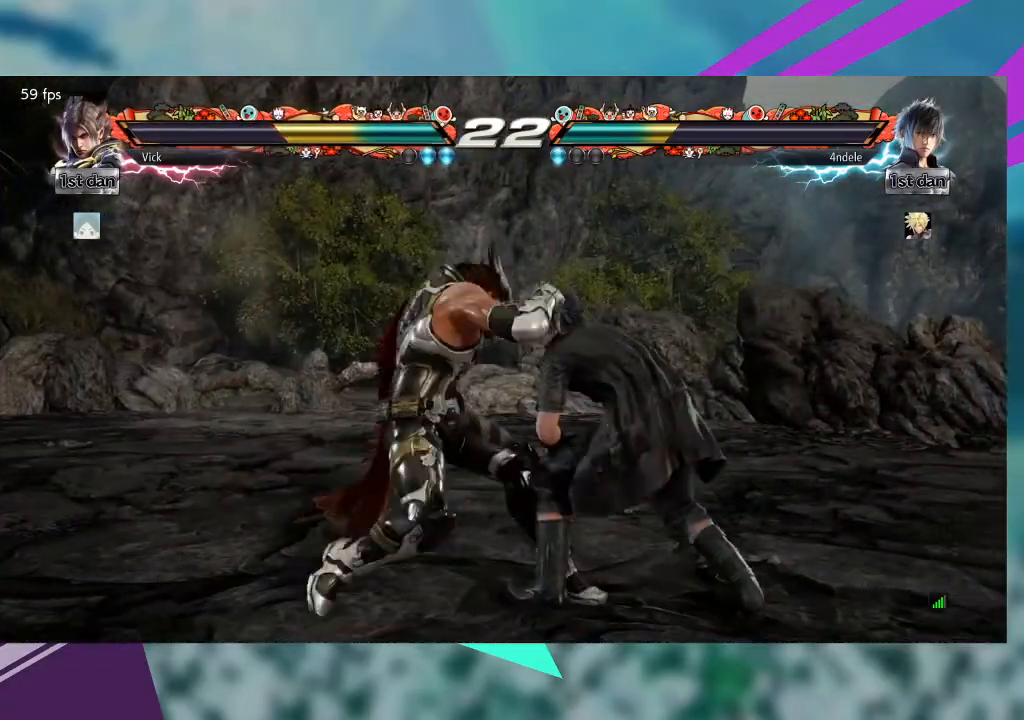
{"dt_ms": 500, "buttons": ["CIRCLE"], "left_stick": "up-right", "events": [[33, "left_stick", "up-right"], [100, "TRIANGLE", "down"], [167, "TRIANGLE", "up"], [333, "CIRCLE", "down"], [400, "CIRCLE", "up"], [500, "CIRCLE", "down"]]}
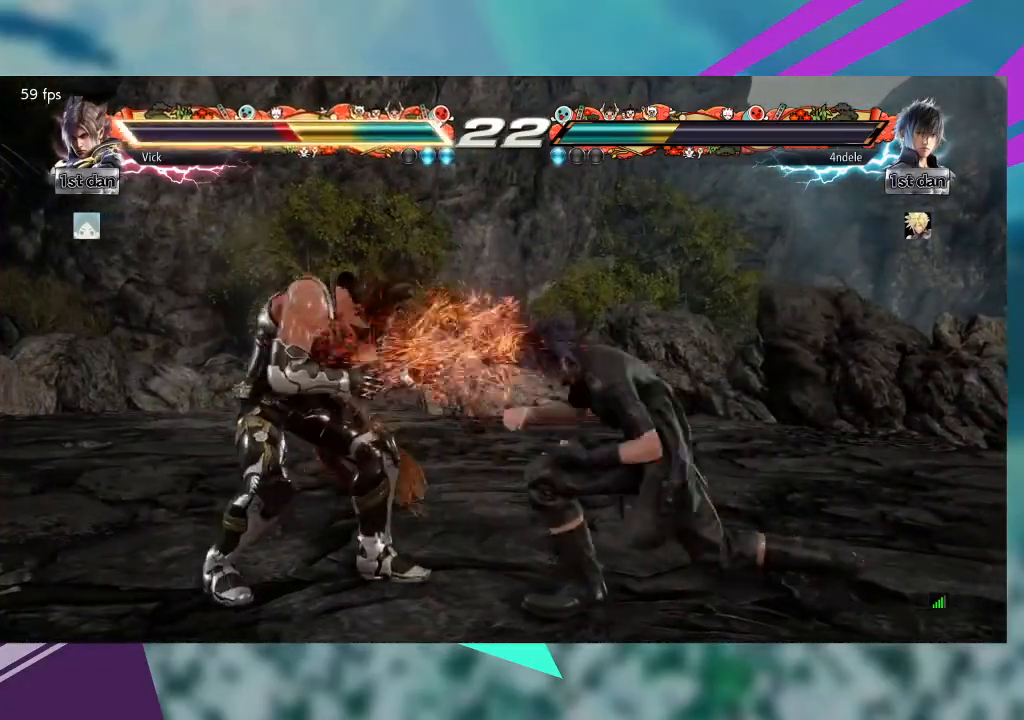
{"dt_ms": 500, "buttons": [], "left_stick": "left", "events": [[100, "CIRCLE", "up"], [167, "left_stick", "center"], [233, "left_stick", "left"]]}
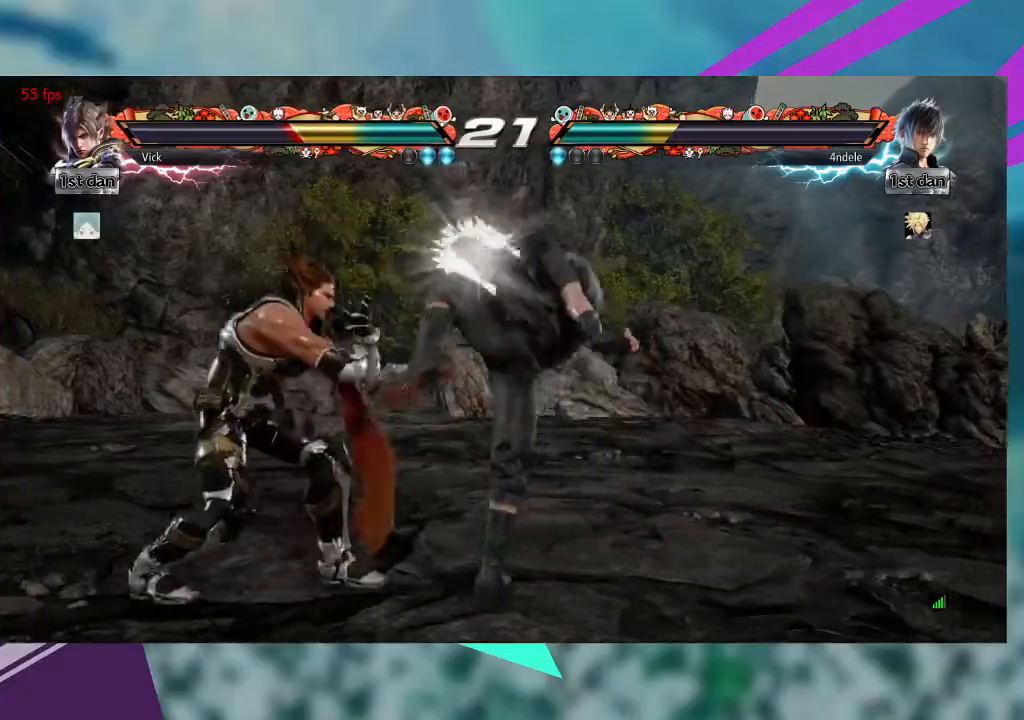
{"dt_ms": 500, "buttons": ["CIRCLE"], "left_stick": "up-right", "events": [[267, "left_stick", "center"], [333, "CIRCLE", "down"], [367, "left_stick", "up-right"], [433, "CIRCLE", "up"], [500, "CIRCLE", "down"]]}
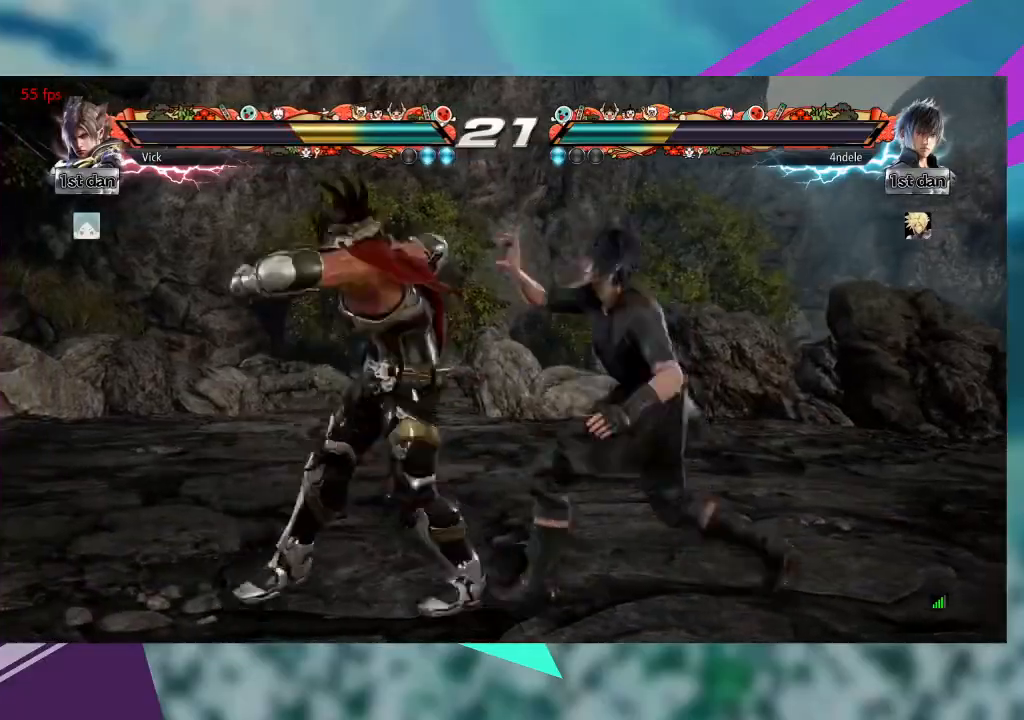
{"dt_ms": 500, "buttons": [], "left_stick": "left", "events": [[100, "CIRCLE", "up"], [133, "left_stick", "center"], [467, "left_stick", "left"]]}
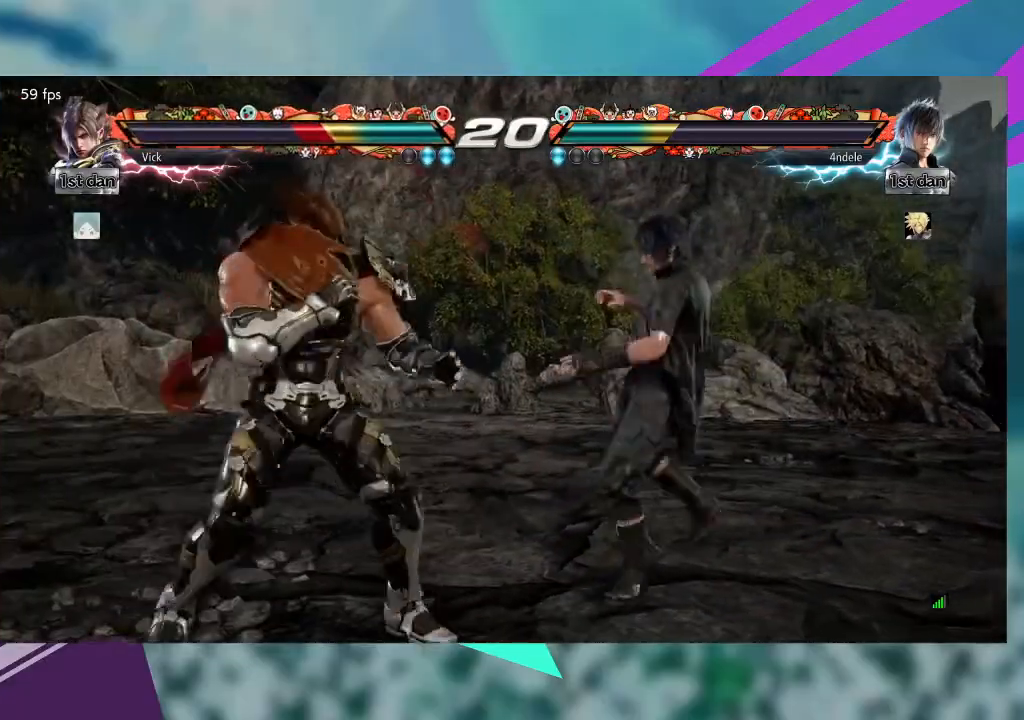
{"dt_ms": 500, "buttons": [], "left_stick": "left", "events": []}
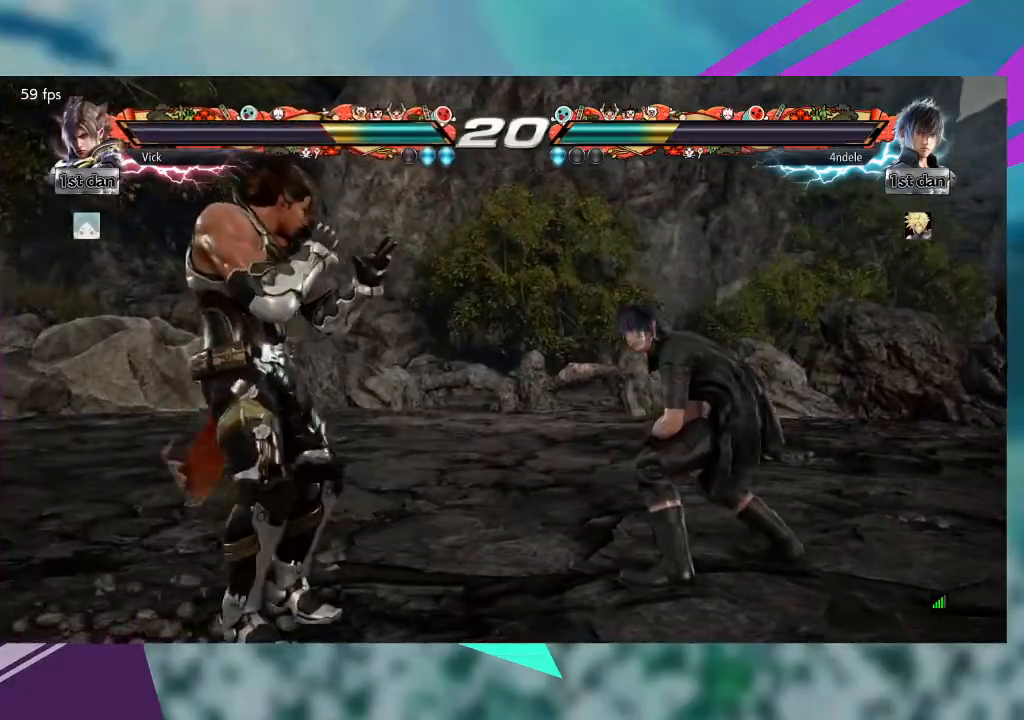
{"dt_ms": 500, "buttons": [], "left_stick": "up-right", "events": [[200, "left_stick", "center"], [300, "left_stick", "up-right"], [333, "CIRCLE", "down"], [433, "CIRCLE", "up"]]}
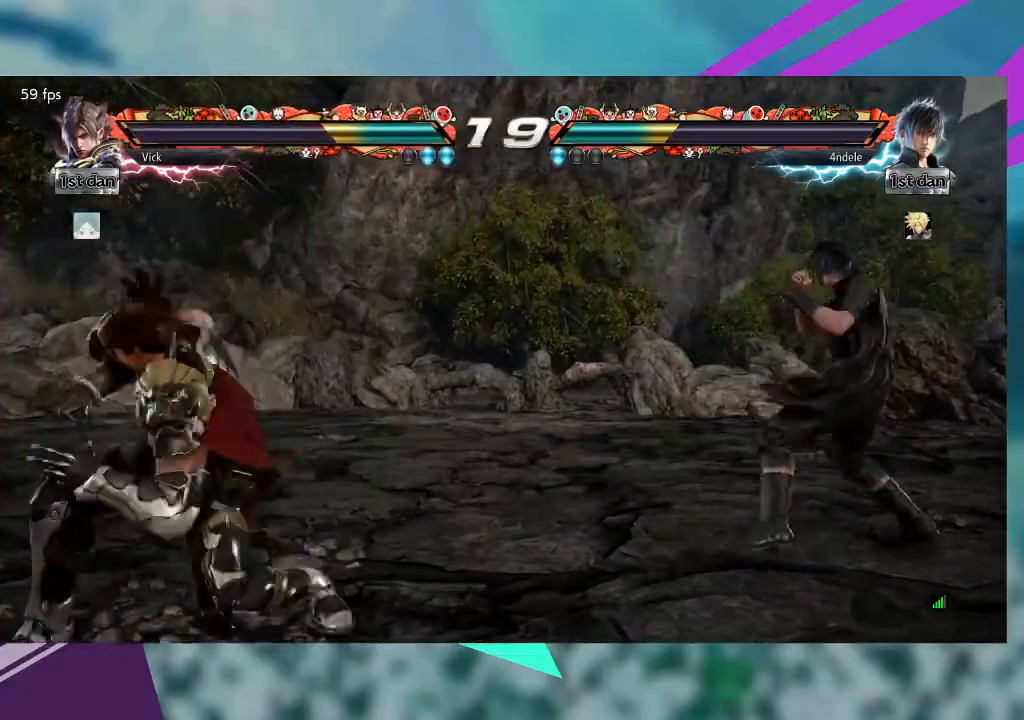
{"dt_ms": 500, "buttons": [], "left_stick": "center", "events": [[33, "left_stick", "center"]]}
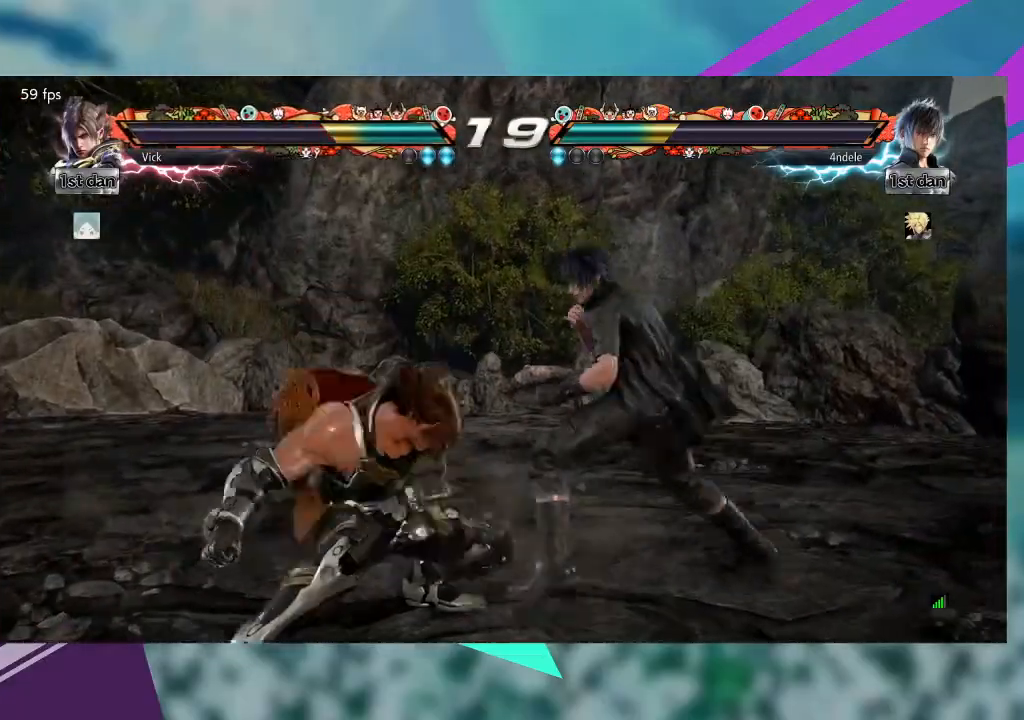
{"dt_ms": 500, "buttons": [], "left_stick": "left", "events": [[33, "left_stick", "left"], [100, "left_stick", "center"], [233, "left_stick", "left"]]}
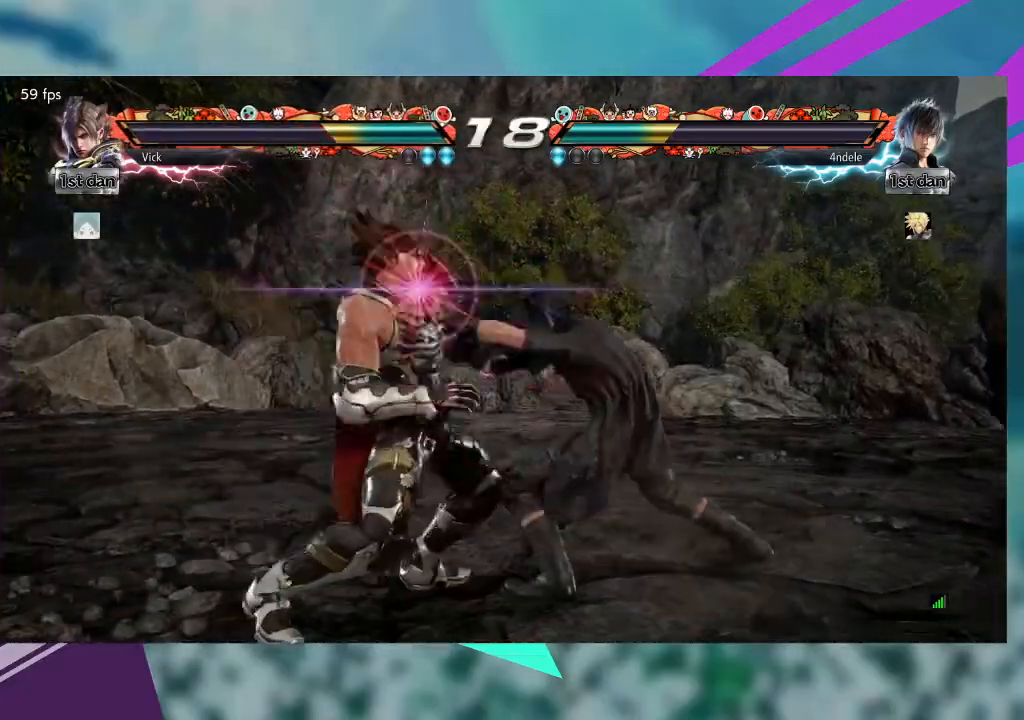
{"dt_ms": 1000, "buttons": [], "left_stick": "center"}